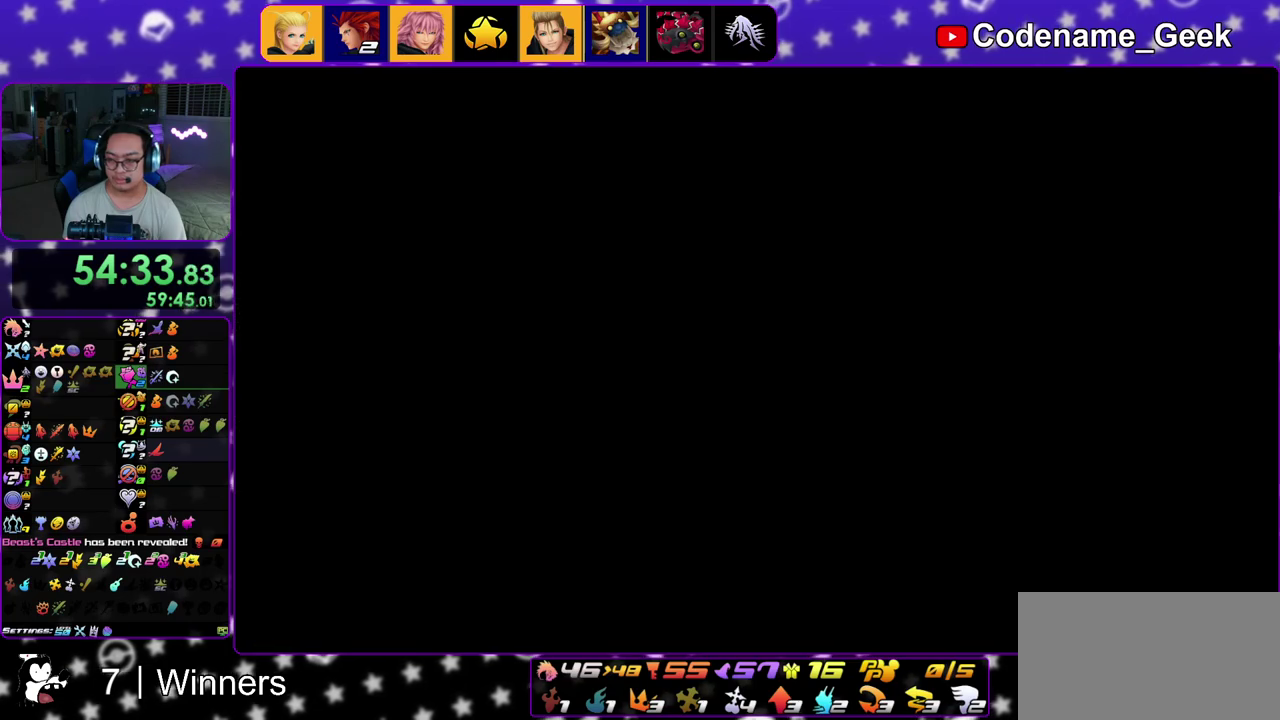
Gameplay with a controller (Nintendo layout); each line is a JSON object with the inputs held at the frame after it (dt_ms = milliseconds from this image to that frame). "events" lists button and stick changes between this image and that frame as [ms after this image, input, new state], when the widget could be followed in between. This overlay highlights the sticks when they move; stick clicks (L3 R3) are not distinguishable. Not read: L3 R3.
{"dt_ms": 500, "buttons": [], "left_stick": "up-right", "right_stick": "center", "events": [[67, "left_stick", "up-right"]]}
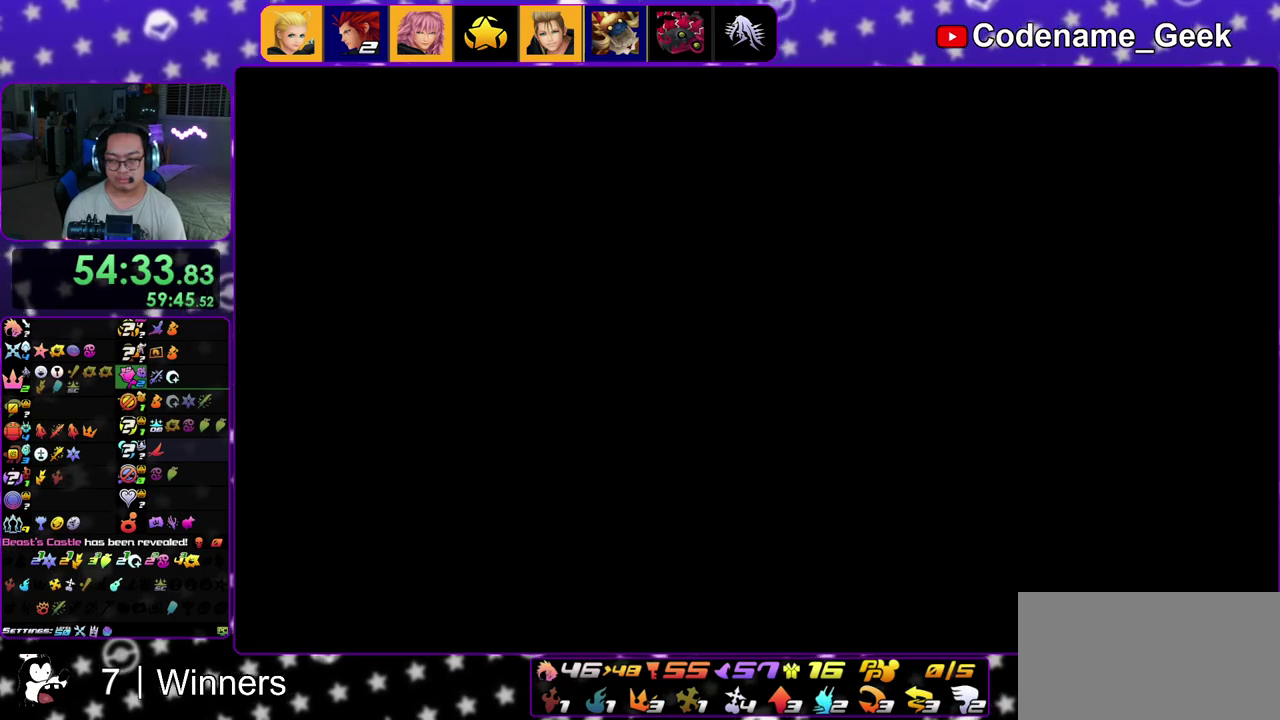
{"dt_ms": 300, "buttons": [], "left_stick": "up-right", "right_stick": "center", "events": []}
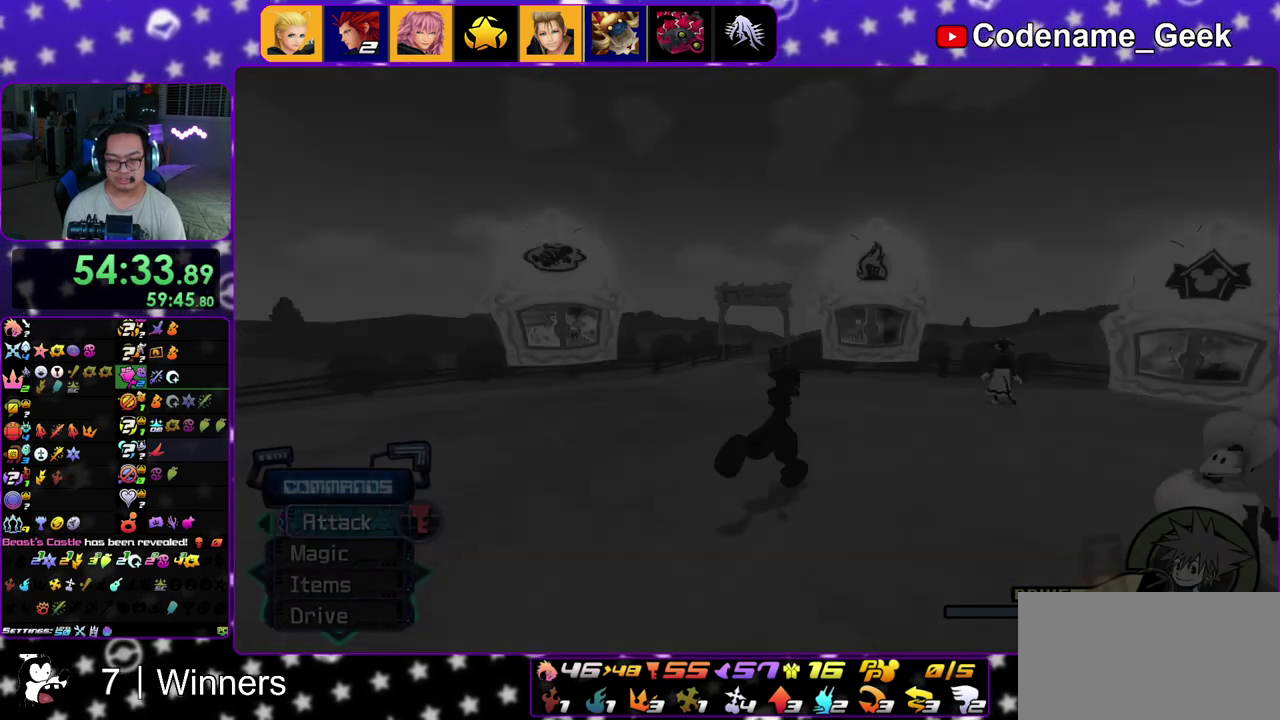
{"dt_ms": 800, "buttons": [], "left_stick": "up-right", "right_stick": "center", "events": [[83, "B", "down"], [150, "B", "up"], [233, "B", "down"], [333, "B", "up"], [333, "Y", "down"], [350, "left_stick", "up"], [583, "left_stick", "up-right"], [733, "Y", "up"]]}
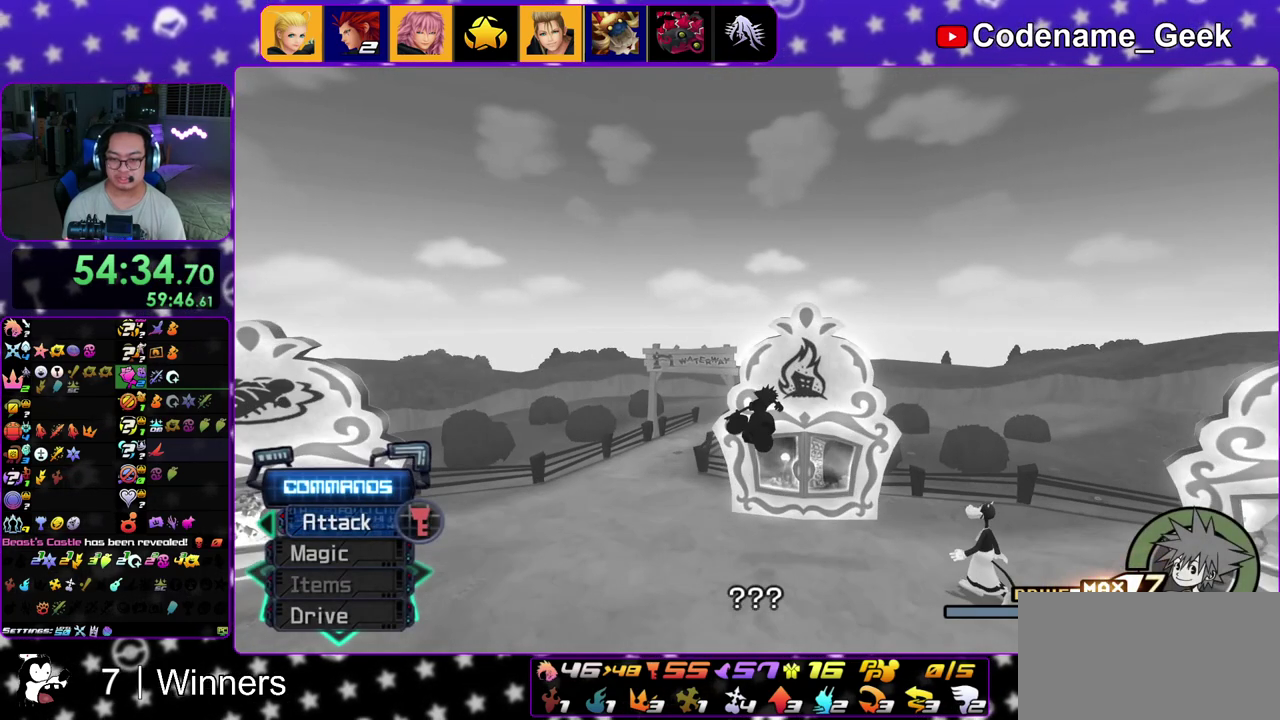
{"dt_ms": 400, "buttons": [], "left_stick": "up-right", "right_stick": "center", "events": [[17, "A", "down"], [233, "A", "up"]]}
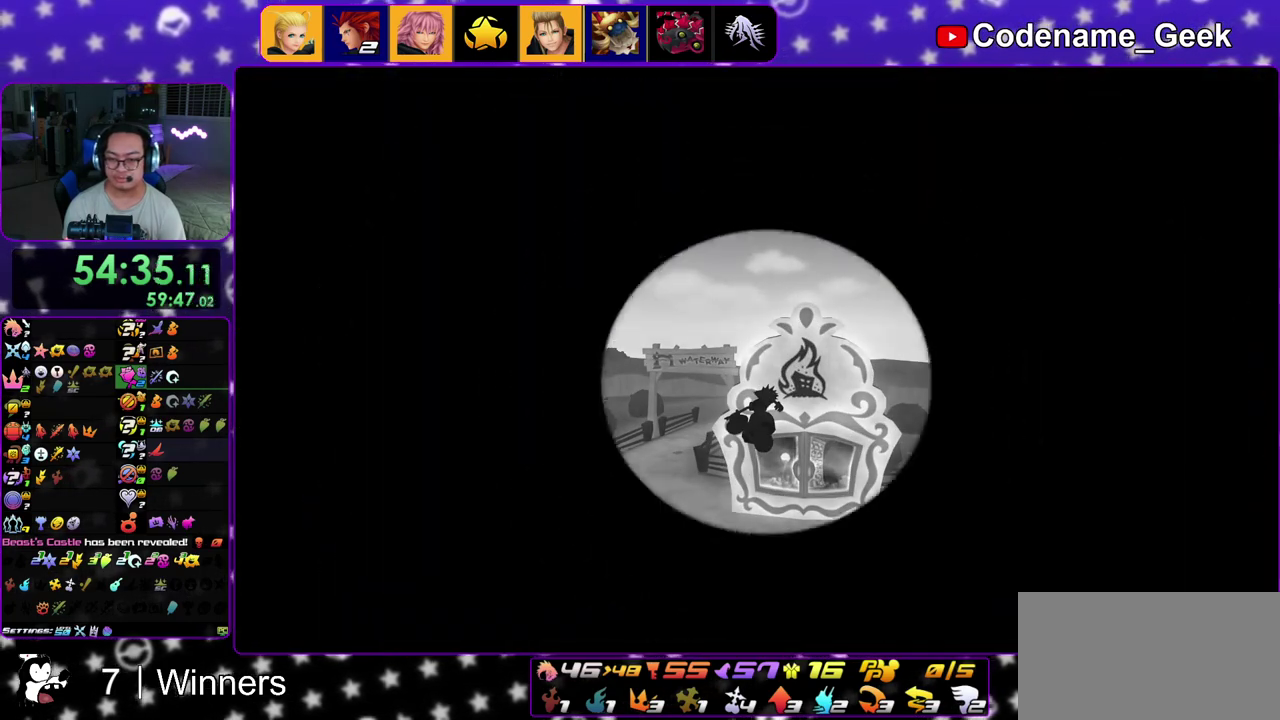
{"dt_ms": 700, "buttons": ["B"], "left_stick": "up-right", "right_stick": "center", "events": [[50, "B", "down"], [117, "B", "up"], [133, "A", "down"], [183, "B", "down"], [300, "B", "up"], [383, "A", "up"], [383, "B", "down"], [450, "A", "down"], [467, "B", "up"], [533, "B", "down"], [600, "B", "up"], [650, "A", "up"], [650, "B", "down"]]}
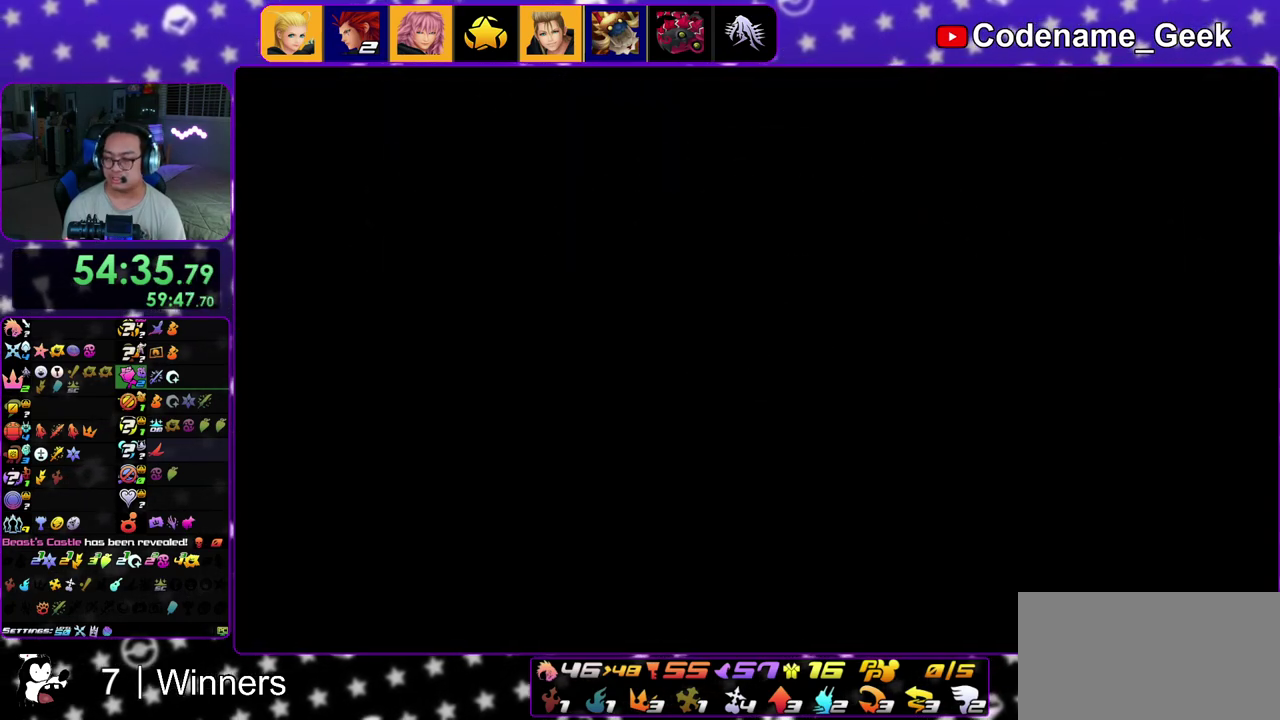
{"dt_ms": 300, "buttons": ["B"], "left_stick": "up-right", "right_stick": "center", "events": [[50, "A", "down"], [83, "B", "up"], [250, "B", "down"], [267, "A", "up"]]}